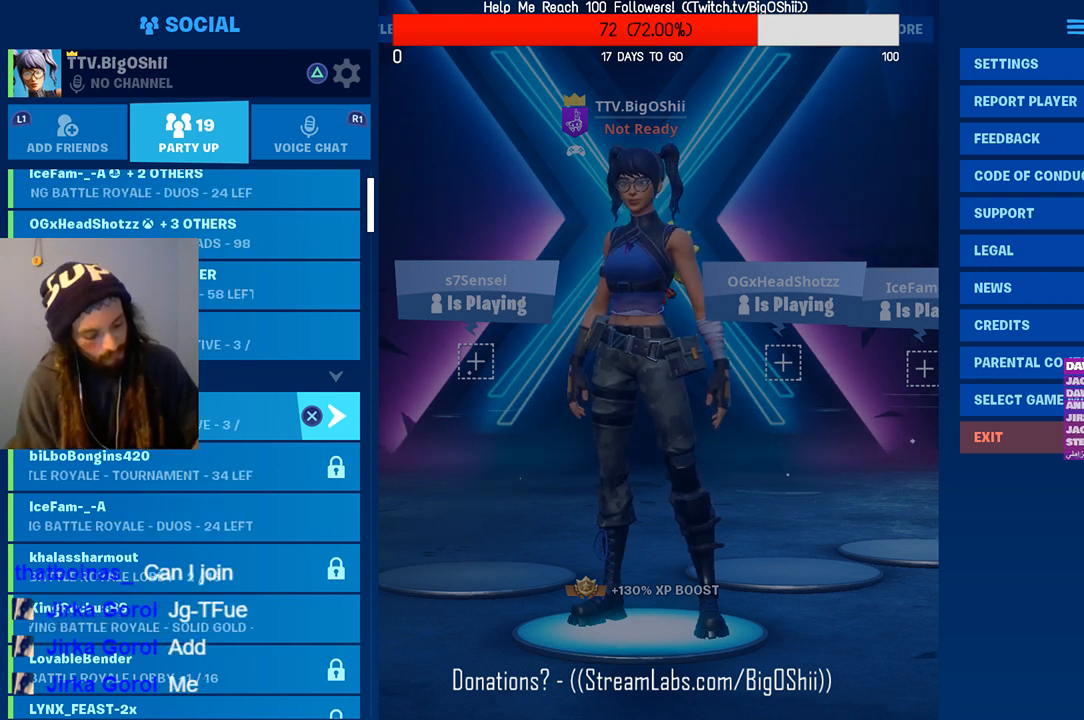
Gameplay with a controller (PlayStation layout); each line is a JSON object with the inputs held at the frame after it. "events" lists button and stick changes between this image and that frame as [ms after this image, input, new state], when the widget could be followed in between.
{"buttons": [], "left_stick": "center", "right_stick": "center", "events": []}
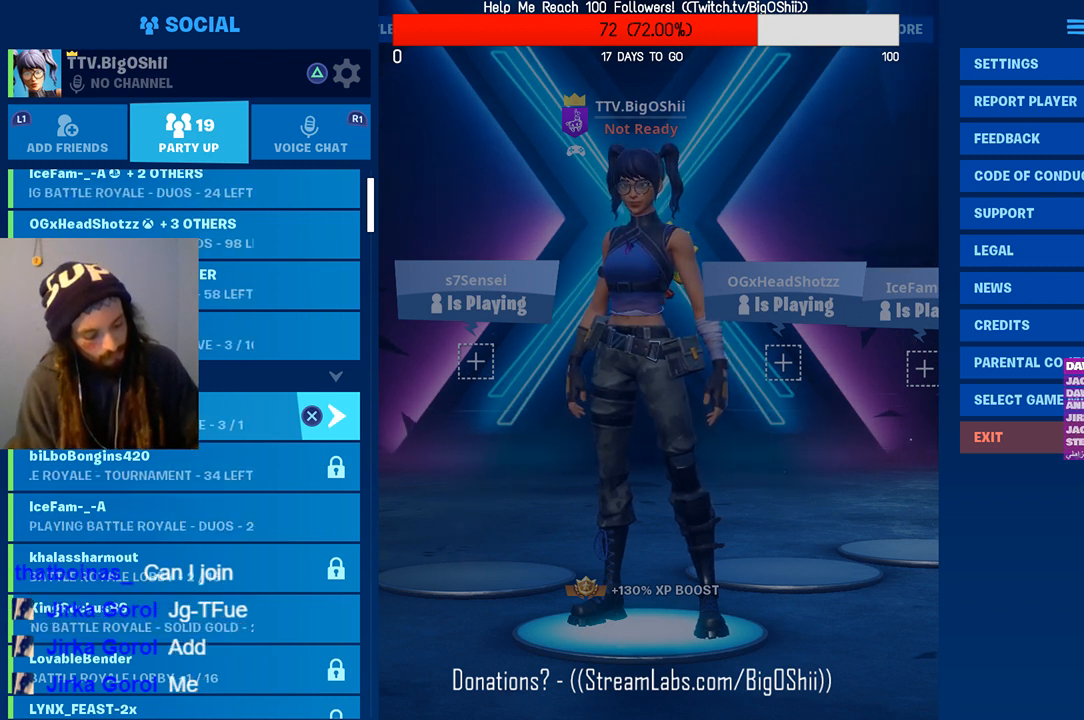
{"buttons": [], "left_stick": "center", "right_stick": "center", "events": []}
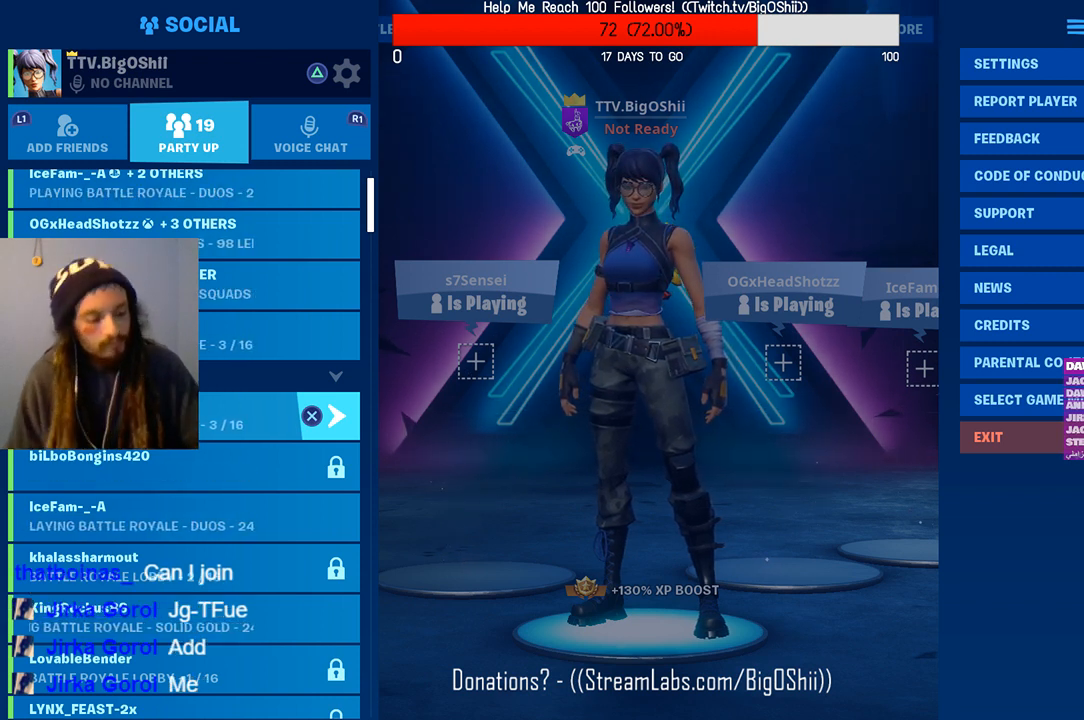
{"buttons": [], "left_stick": "center", "right_stick": "center", "events": []}
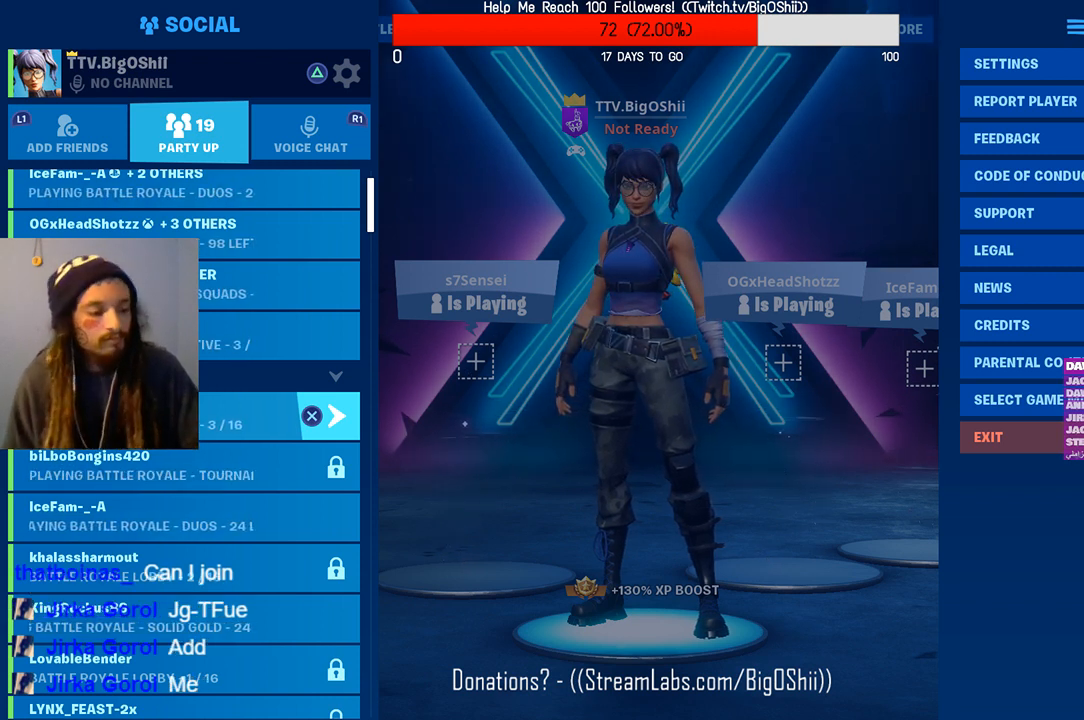
{"buttons": [], "left_stick": "center", "right_stick": "center", "events": []}
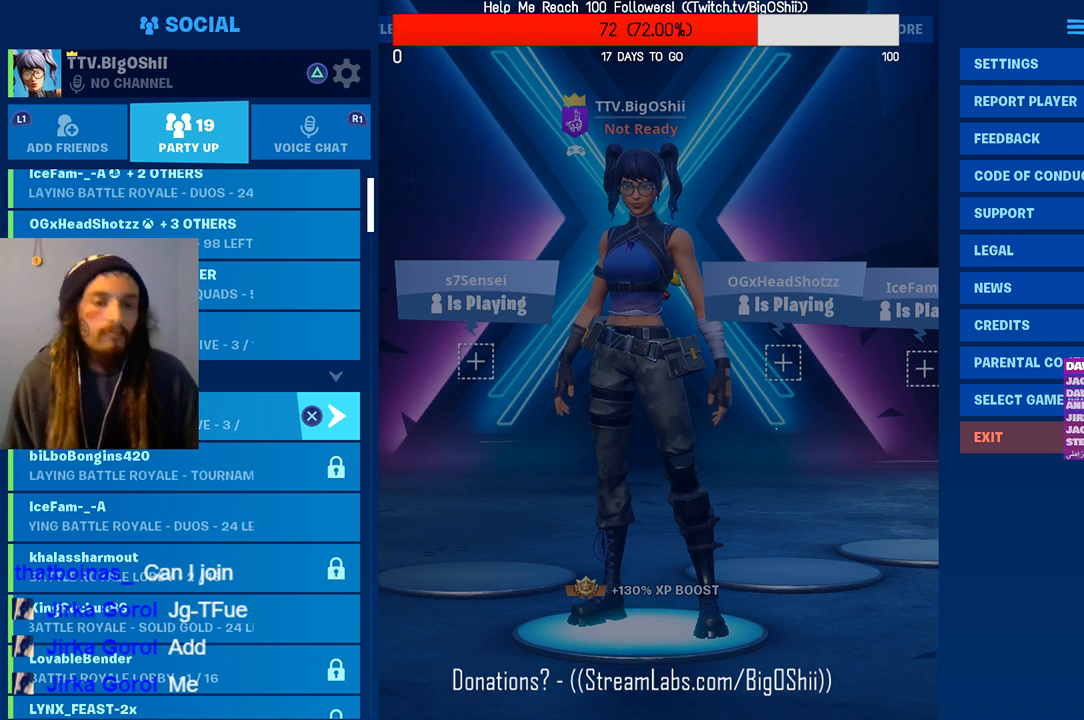
{"buttons": [], "left_stick": "center", "right_stick": "center", "events": []}
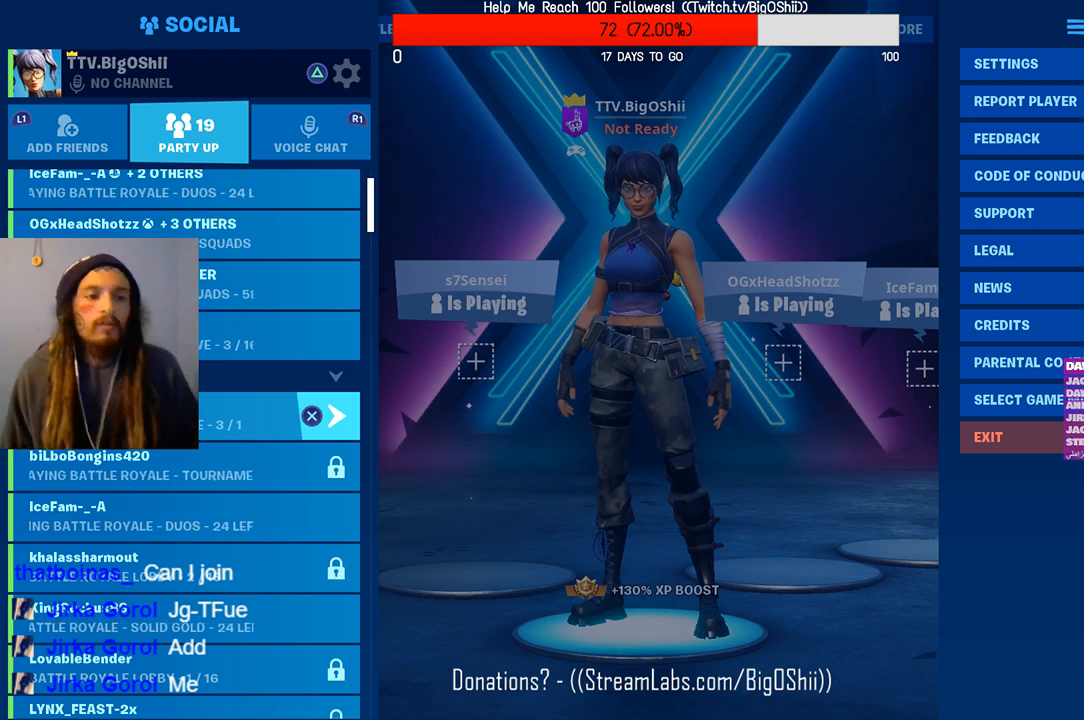
{"buttons": [], "left_stick": "center", "right_stick": "center", "events": [[233, "DPAD_DOWN", "down"], [467, "DPAD_DOWN", "up"]]}
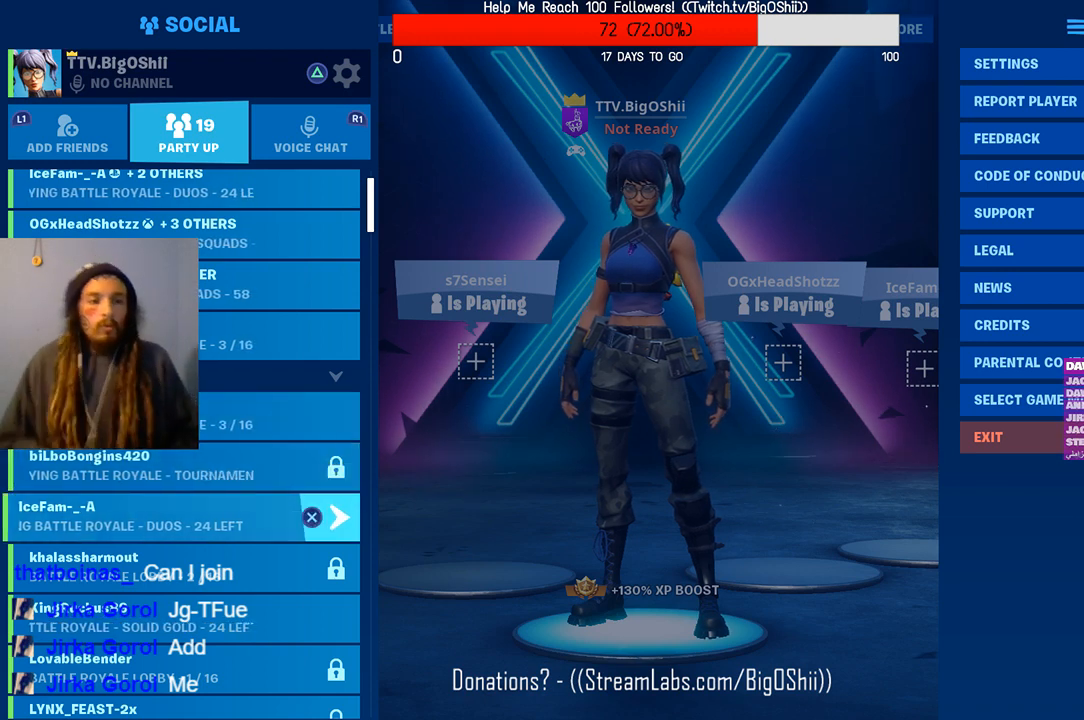
{"buttons": ["DPAD_DOWN"], "left_stick": "center", "right_stick": "center", "events": [[400, "DPAD_DOWN", "down"]]}
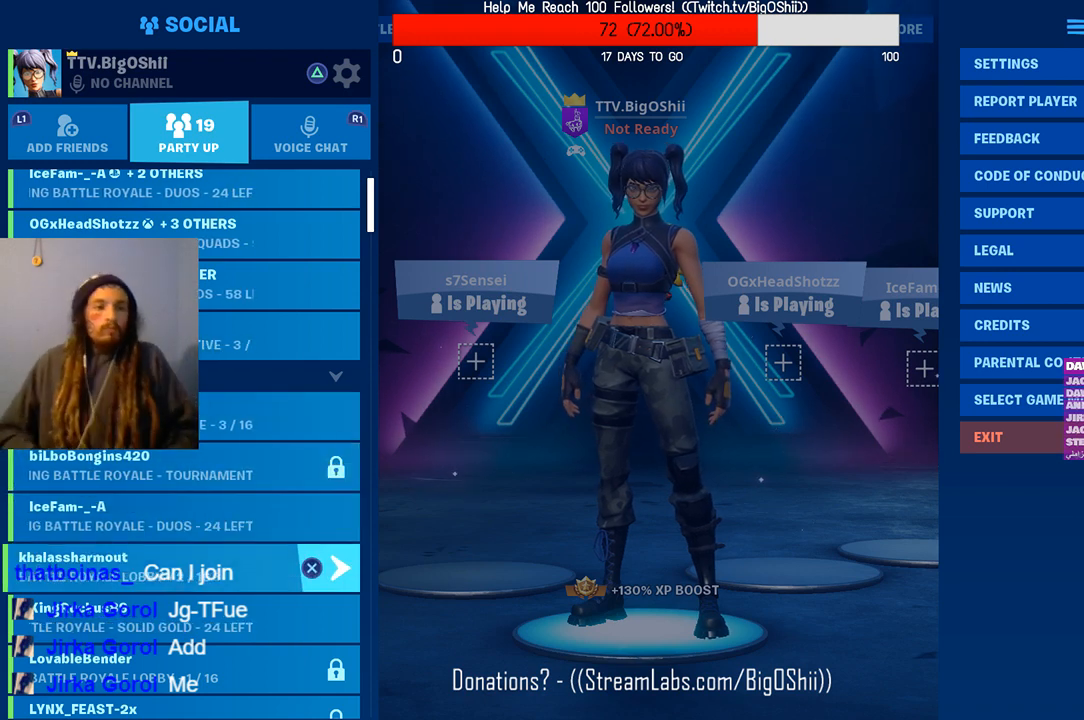
{"buttons": ["DPAD_DOWN"], "left_stick": "center", "right_stick": "center", "events": [[200, "DPAD_DOWN", "up"], [400, "DPAD_DOWN", "down"]]}
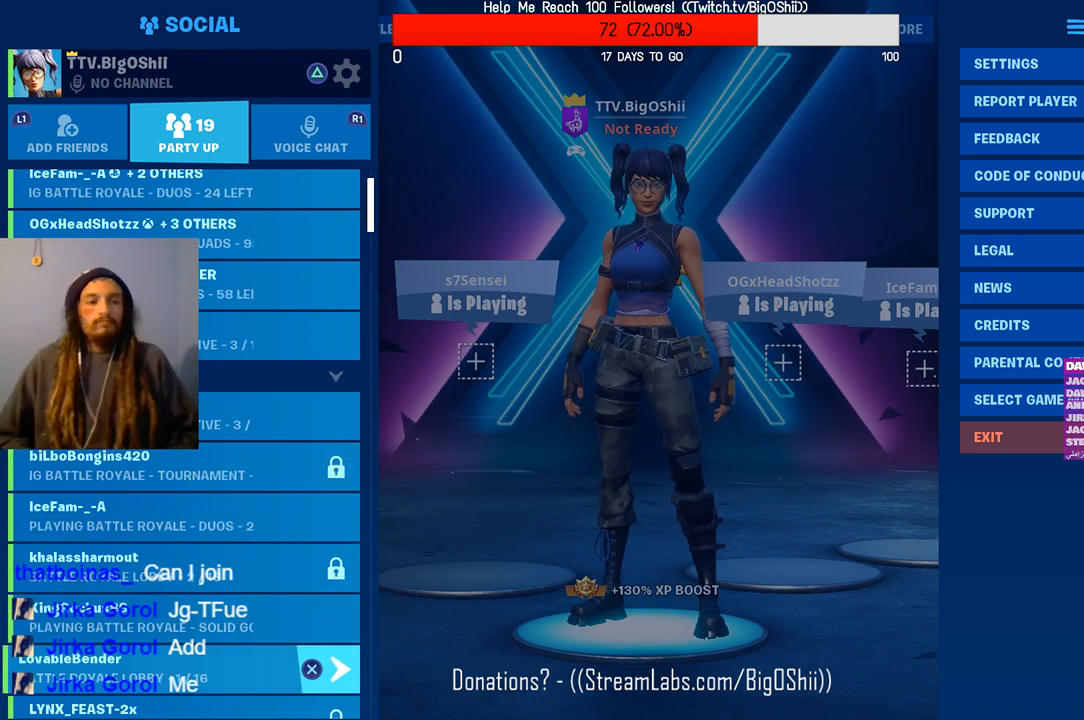
{"buttons": [], "left_stick": "center", "right_stick": "center", "events": [[267, "DPAD_DOWN", "up"]]}
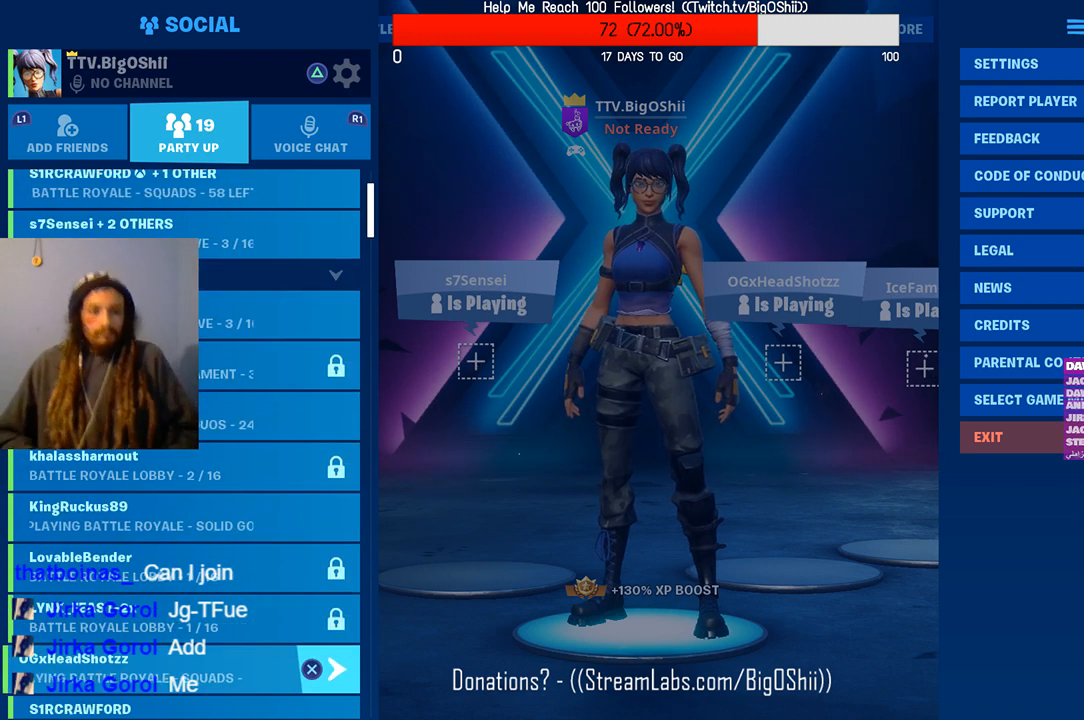
{"buttons": [], "left_stick": "center", "right_stick": "center", "events": []}
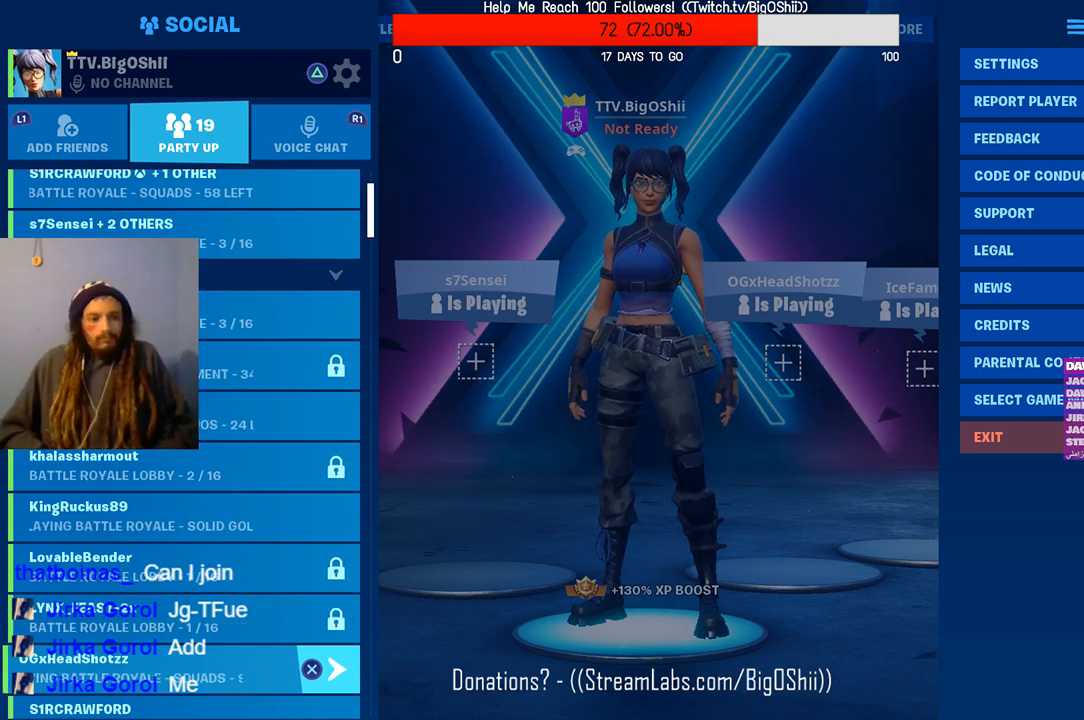
{"buttons": ["CROSS"], "left_stick": "center", "right_stick": "center", "events": [[133, "DPAD_UP", "down"], [267, "DPAD_UP", "up"], [400, "CROSS", "down"]]}
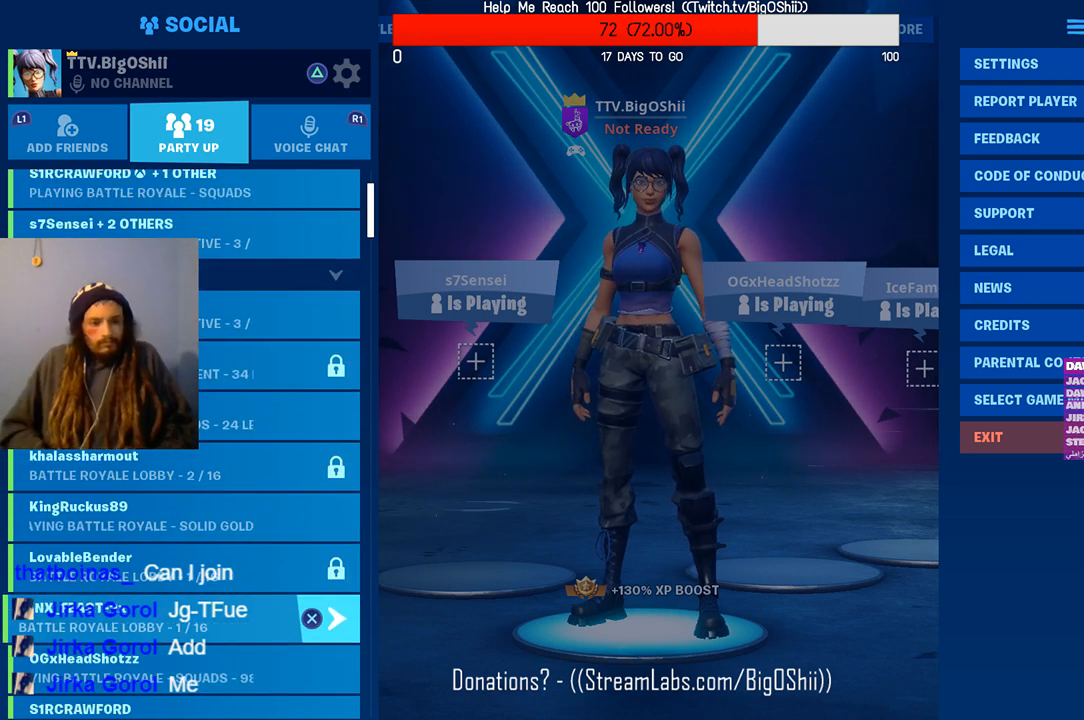
{"buttons": [], "left_stick": "center", "right_stick": "center", "events": [[67, "CROSS", "up"]]}
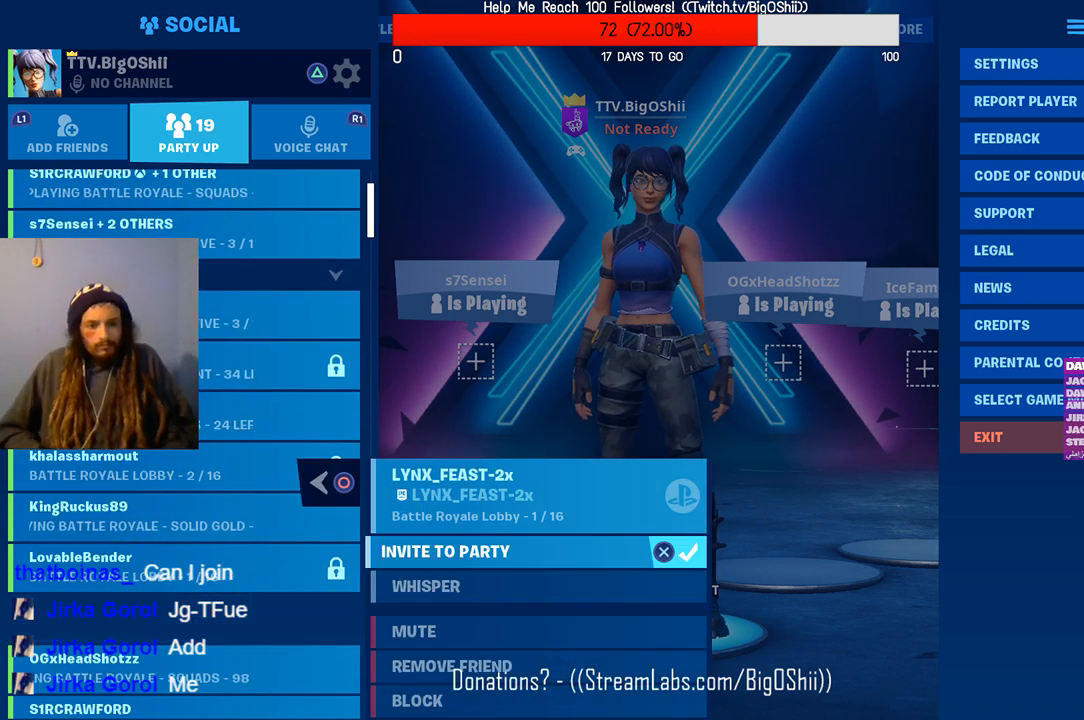
{"buttons": ["CROSS"], "left_stick": "center", "right_stick": "center", "events": [[433, "CROSS", "down"]]}
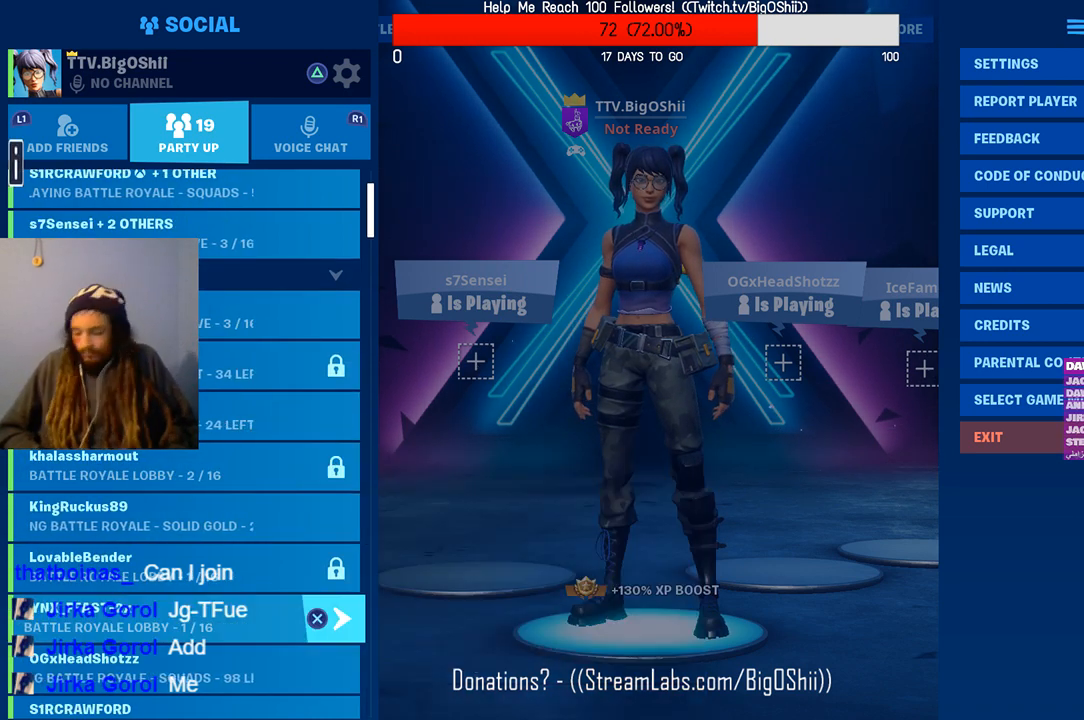
{"buttons": [], "left_stick": "center", "right_stick": "center", "events": [[133, "CROSS", "up"]]}
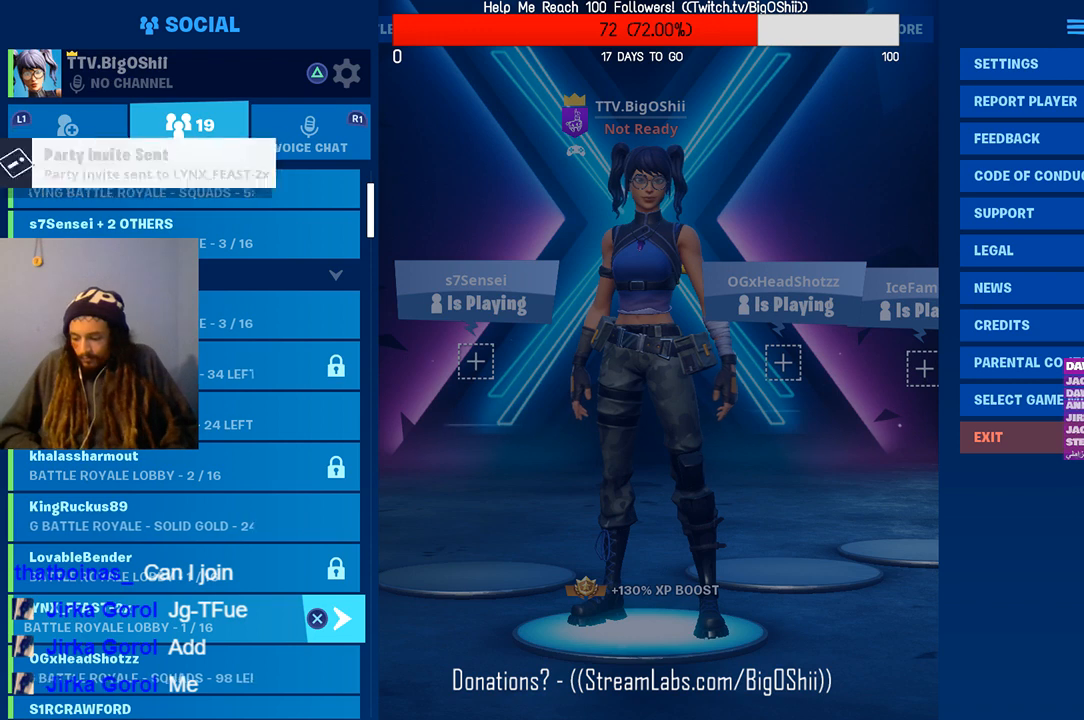
{"buttons": [], "left_stick": "center", "right_stick": "center", "events": []}
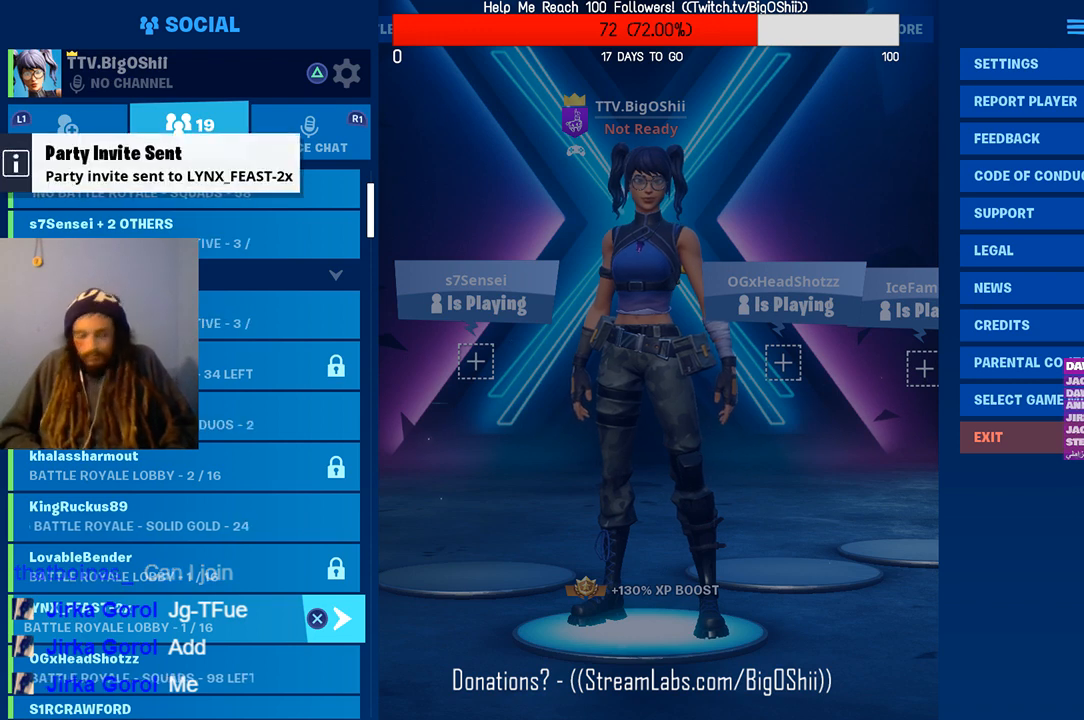
{"buttons": [], "left_stick": "center", "right_stick": "center", "events": []}
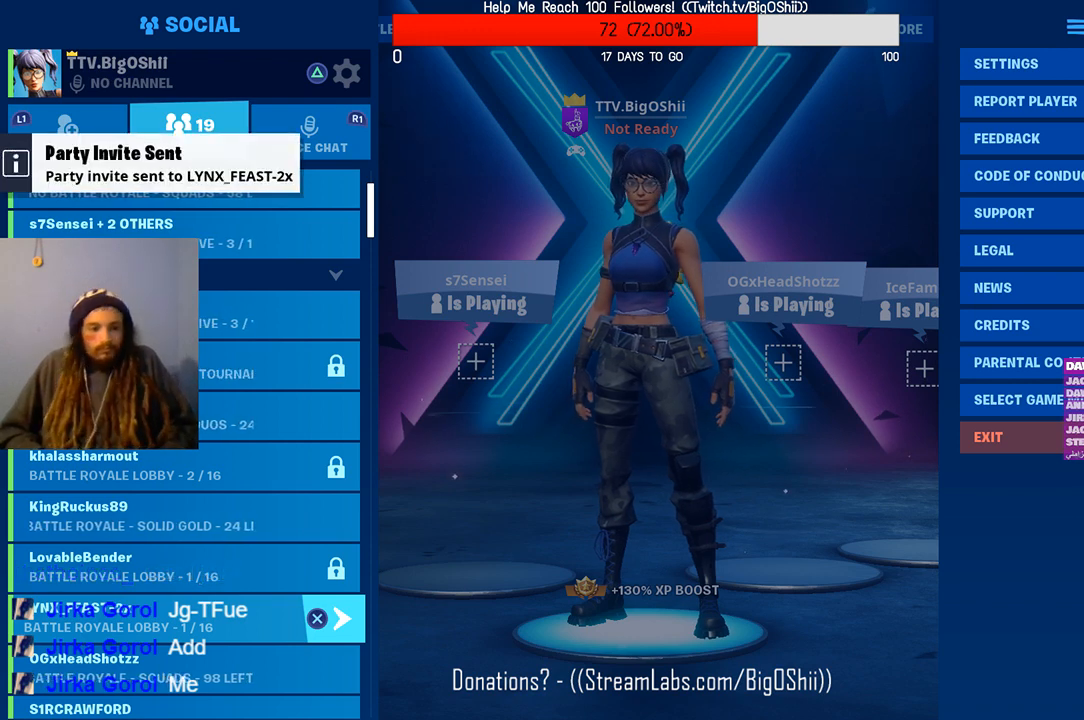
{"buttons": ["DPAD_DOWN"], "left_stick": "center", "right_stick": "center", "events": [[367, "DPAD_DOWN", "down"]]}
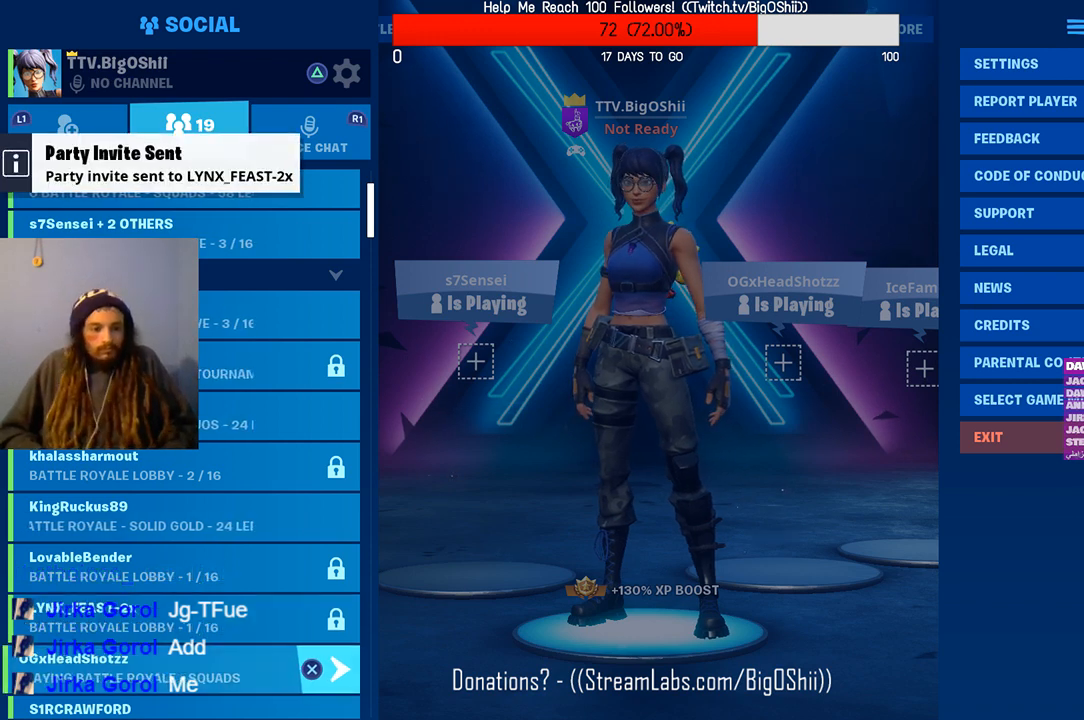
{"buttons": [], "left_stick": "center", "right_stick": "center", "events": [[67, "DPAD_DOWN", "up"], [167, "DPAD_DOWN", "down"], [300, "DPAD_DOWN", "up"]]}
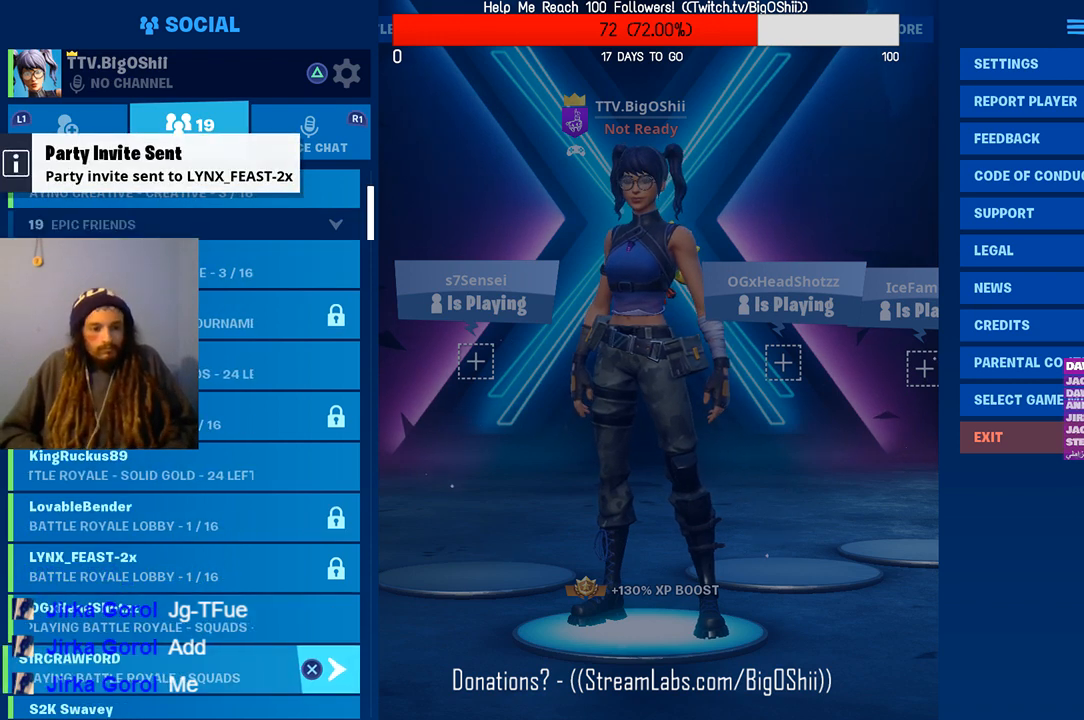
{"buttons": ["DPAD_DOWN"], "left_stick": "center", "right_stick": "center", "events": [[400, "DPAD_DOWN", "down"]]}
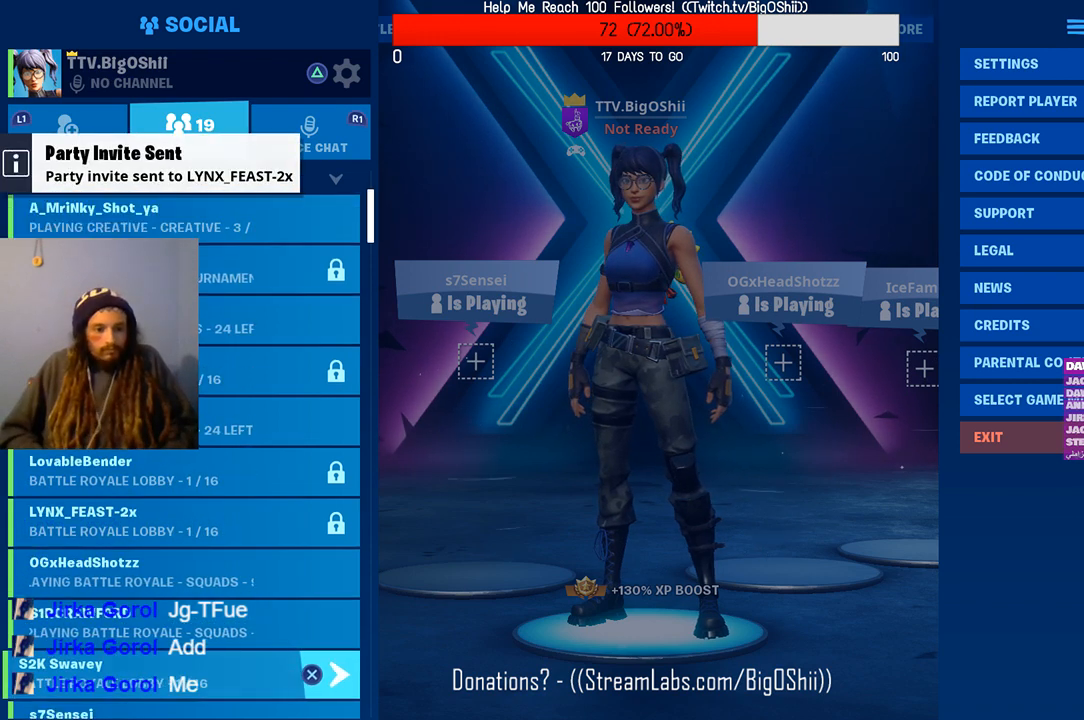
{"buttons": ["DPAD_DOWN"], "left_stick": "center", "right_stick": "center", "events": [[67, "DPAD_DOWN", "up"], [233, "DPAD_DOWN", "down"], [367, "DPAD_DOWN", "up"], [500, "DPAD_DOWN", "down"]]}
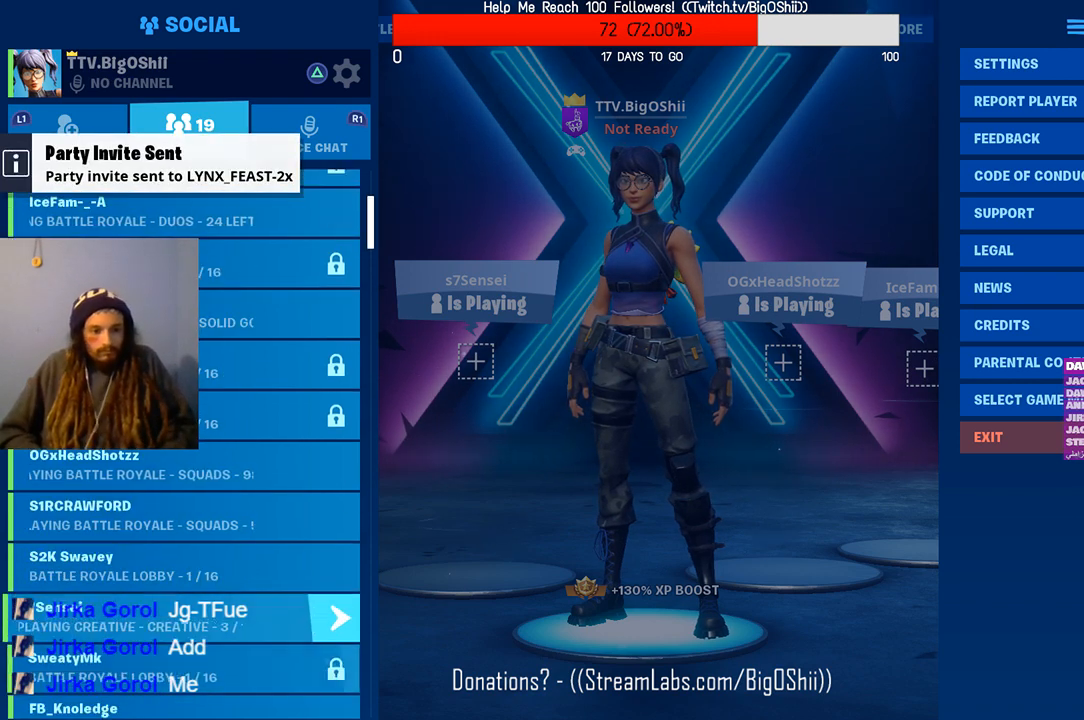
{"buttons": ["DPAD_DOWN"], "left_stick": "center", "right_stick": "center", "events": [[167, "DPAD_DOWN", "up"], [300, "DPAD_DOWN", "down"]]}
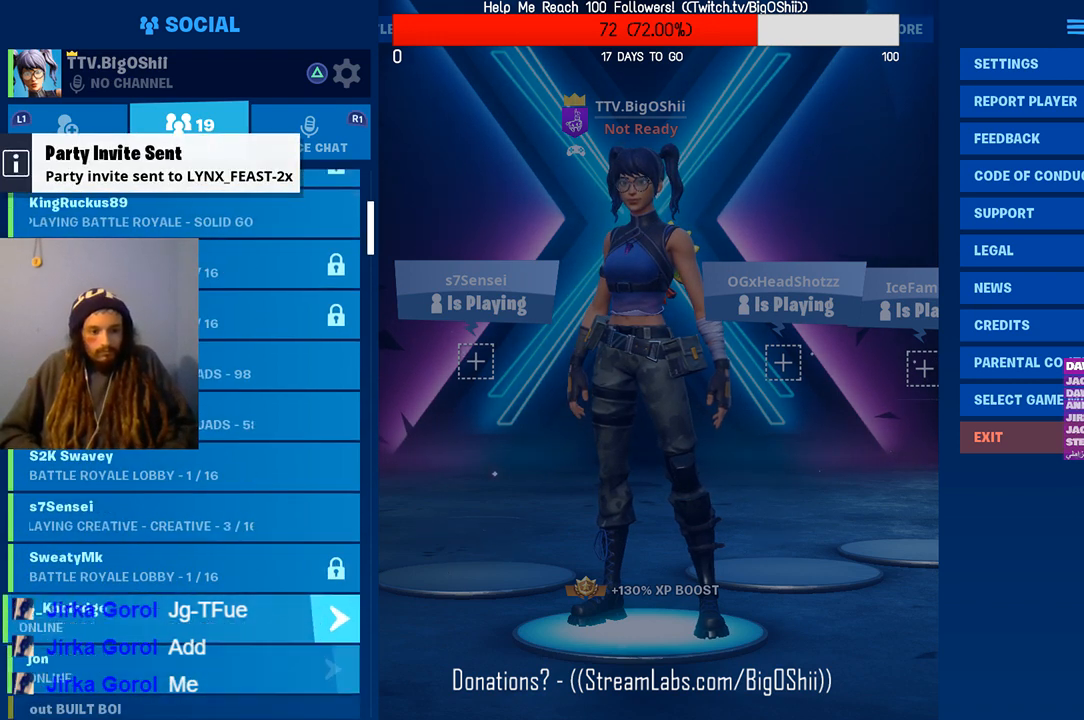
{"buttons": [], "left_stick": "center", "right_stick": "center", "events": [[33, "DPAD_DOWN", "up"]]}
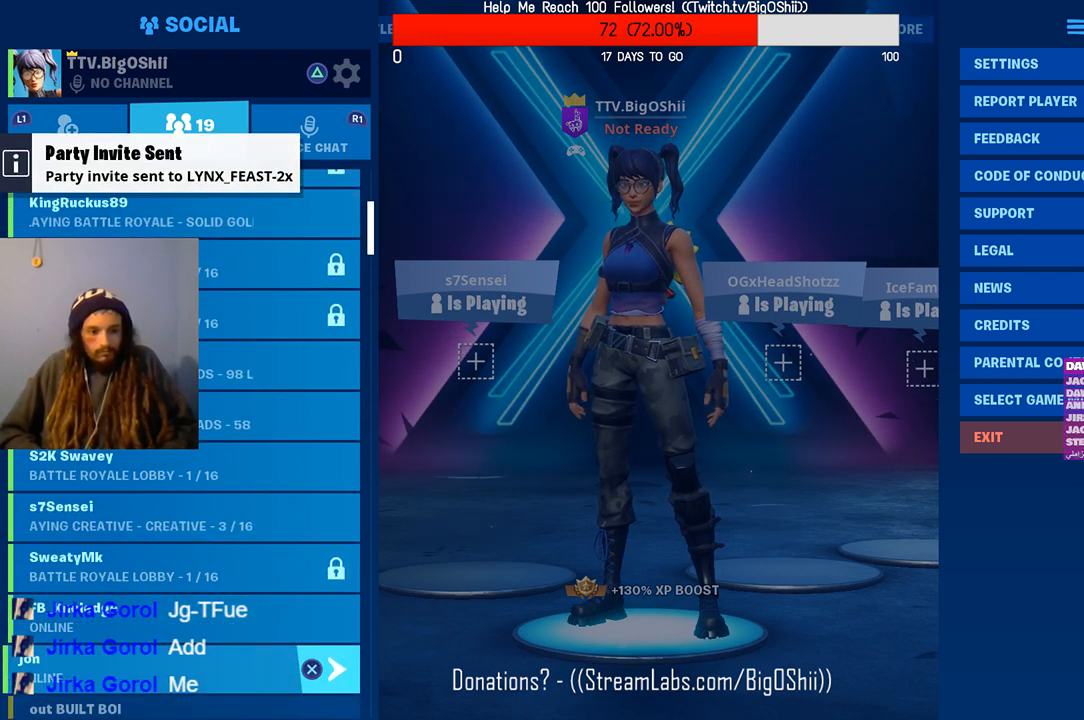
{"buttons": ["DPAD_DOWN"], "left_stick": "center", "right_stick": "center", "events": [[100, "DPAD_UP", "down"], [267, "DPAD_UP", "up"], [500, "DPAD_DOWN", "down"]]}
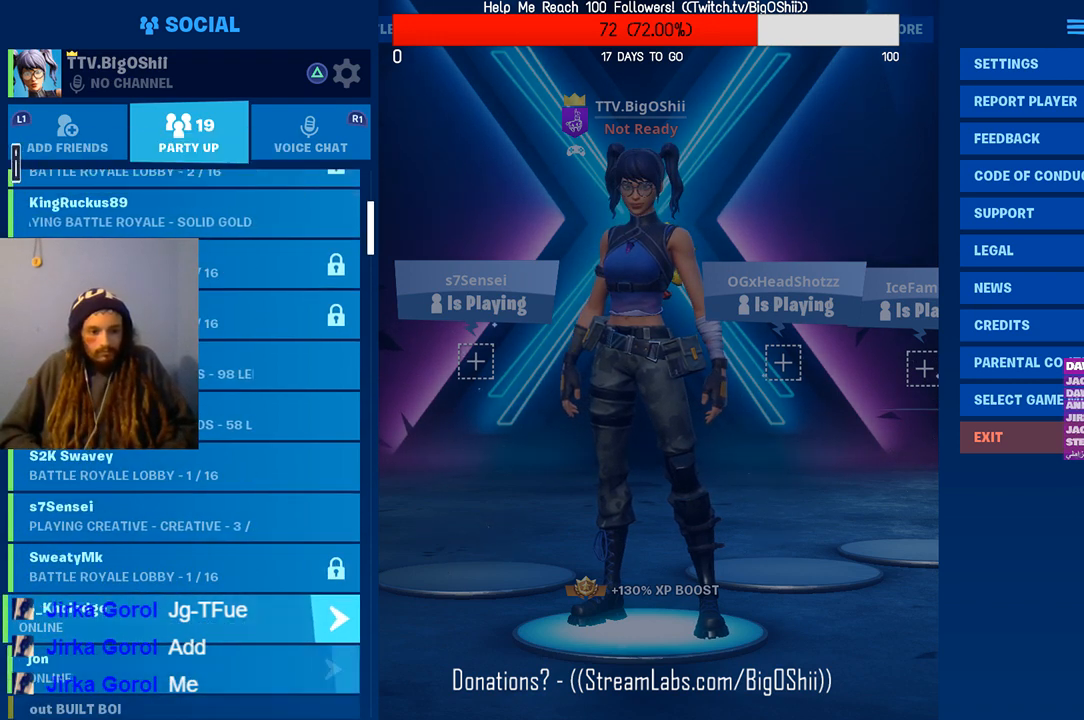
{"buttons": [], "left_stick": "center", "right_stick": "center", "events": [[333, "DPAD_DOWN", "up"]]}
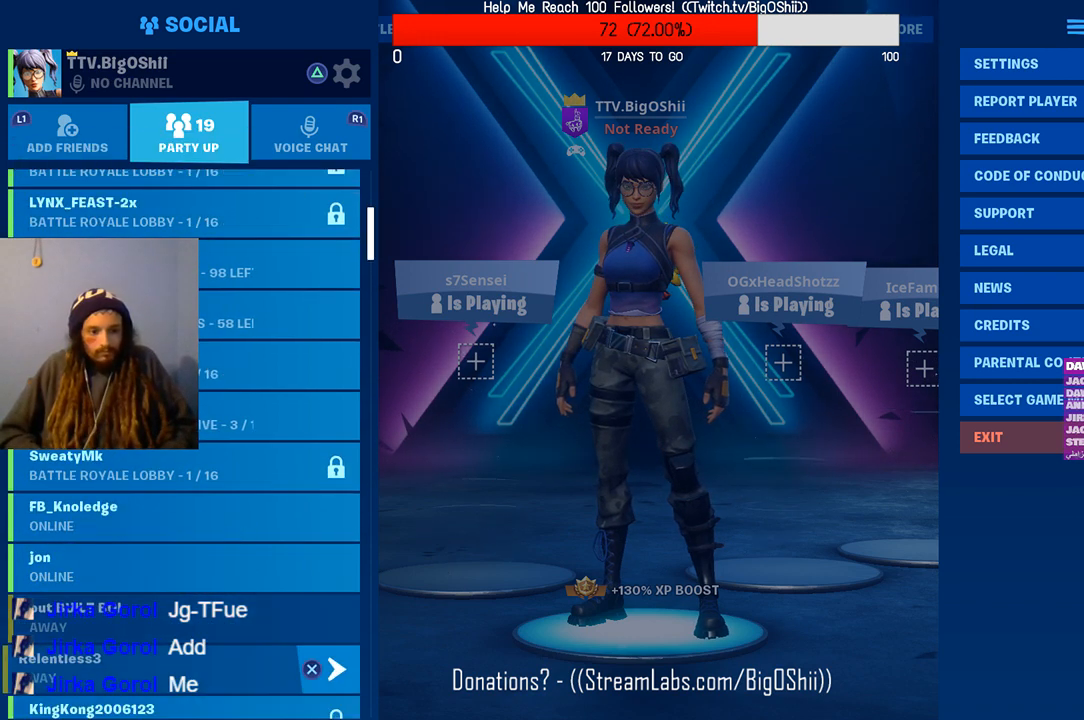
{"buttons": [], "left_stick": "center", "right_stick": "center", "events": [[133, "DPAD_DOWN", "down"], [367, "DPAD_DOWN", "up"]]}
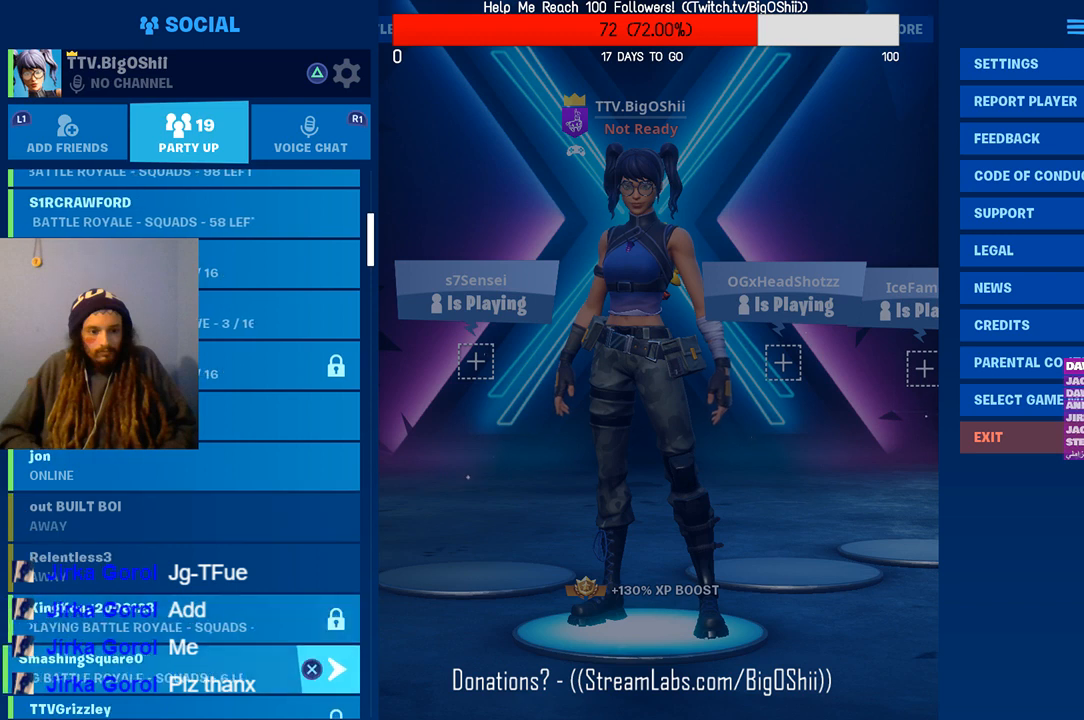
{"buttons": ["DPAD_DOWN"], "left_stick": "center", "right_stick": "center", "events": [[233, "DPAD_DOWN", "down"]]}
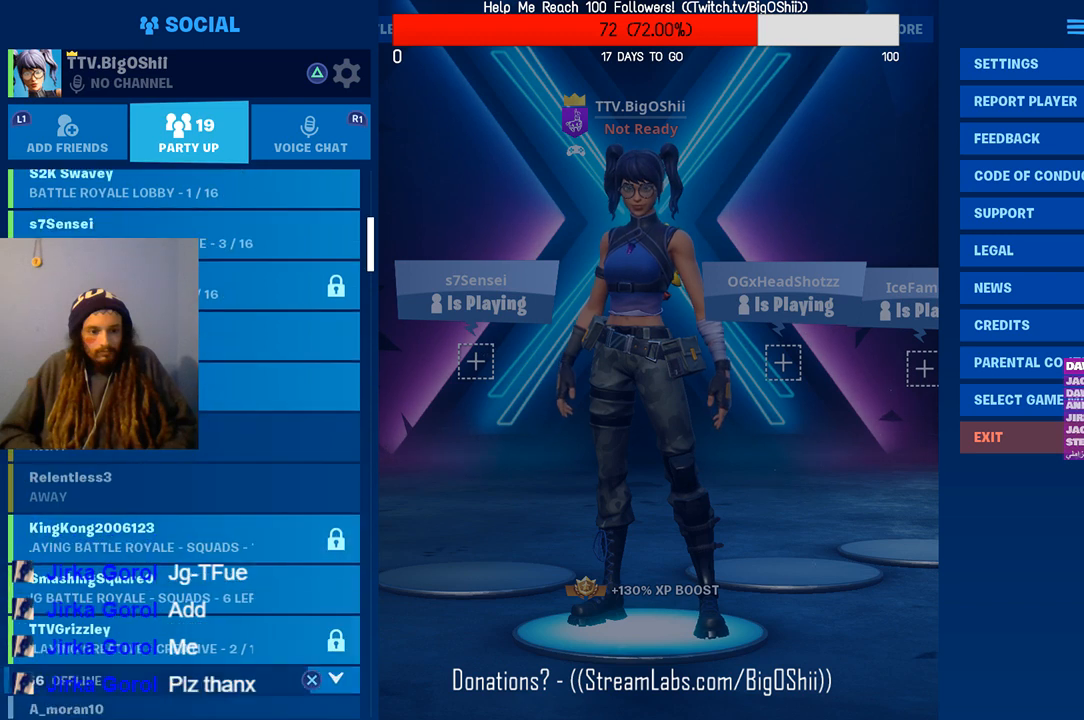
{"buttons": ["DPAD_DOWN"], "left_stick": "center", "right_stick": "center", "events": [[33, "DPAD_DOWN", "up"], [433, "DPAD_DOWN", "down"]]}
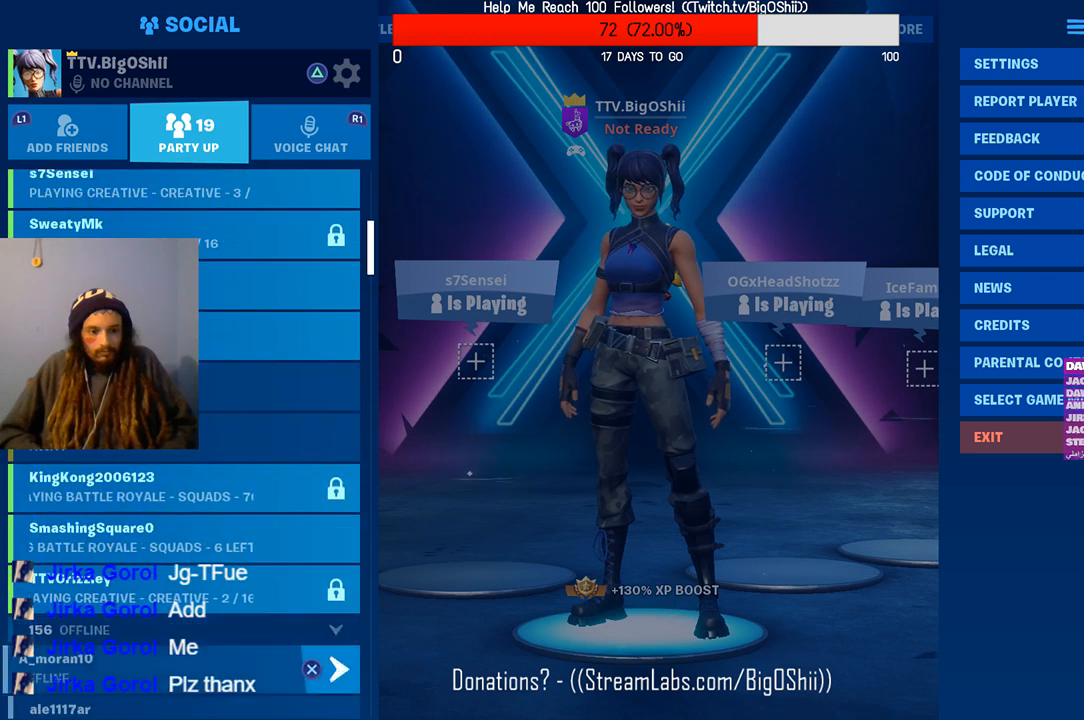
{"buttons": [], "left_stick": "center", "right_stick": "center", "events": [[233, "DPAD_DOWN", "up"]]}